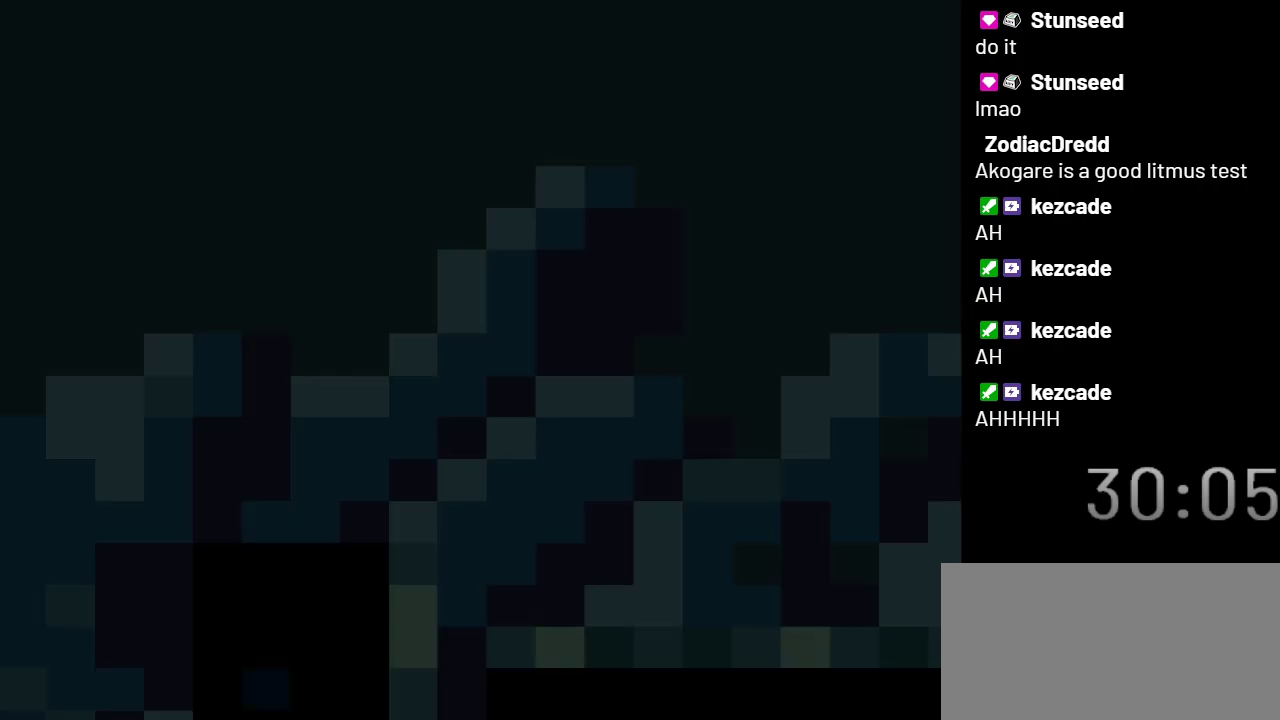
Gameplay with a controller (Nintendo layout); each line is a JSON object with the inputs held at the frame after it. "events" lists button and stick changes between this image and that frame as [ms after this image, input, new state], when the widget could be followed in between. Not read: L3 R3.
{"buttons": ["Y"], "events": []}
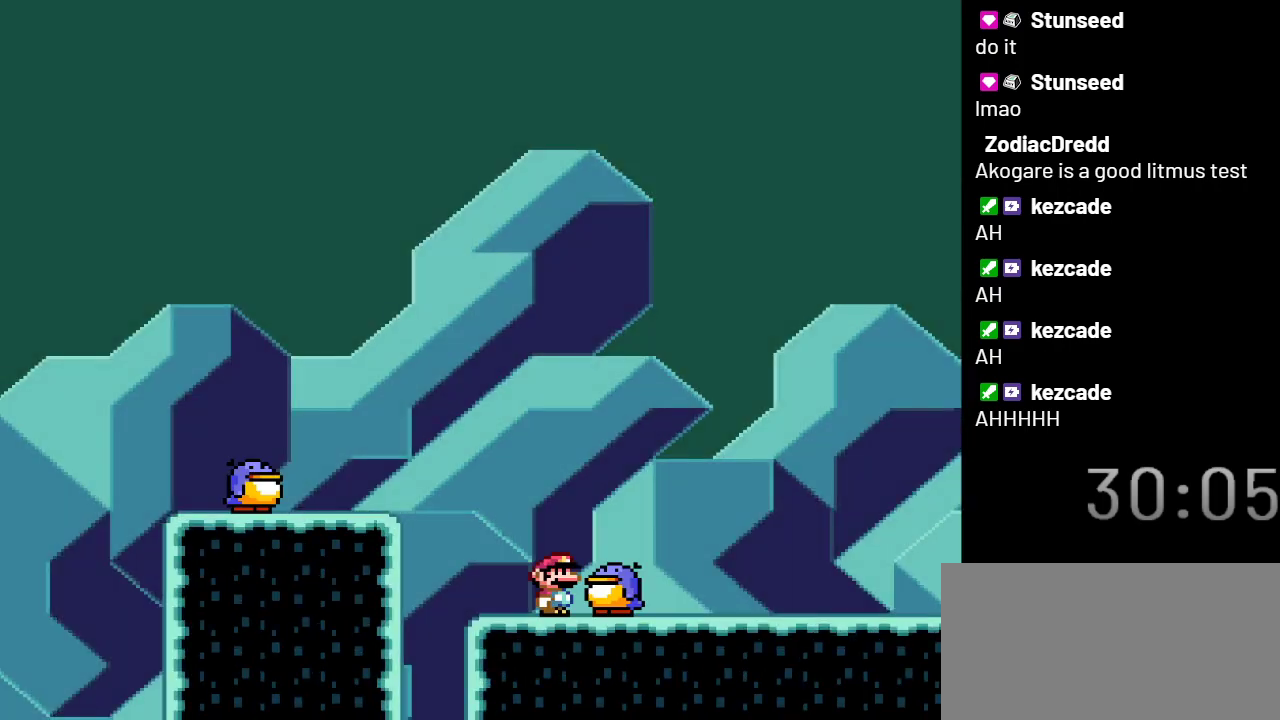
{"buttons": ["Y", "DPAD_LEFT"], "events": [[133, "DPAD_LEFT", "down"], [167, "B", "down"], [383, "B", "up"]]}
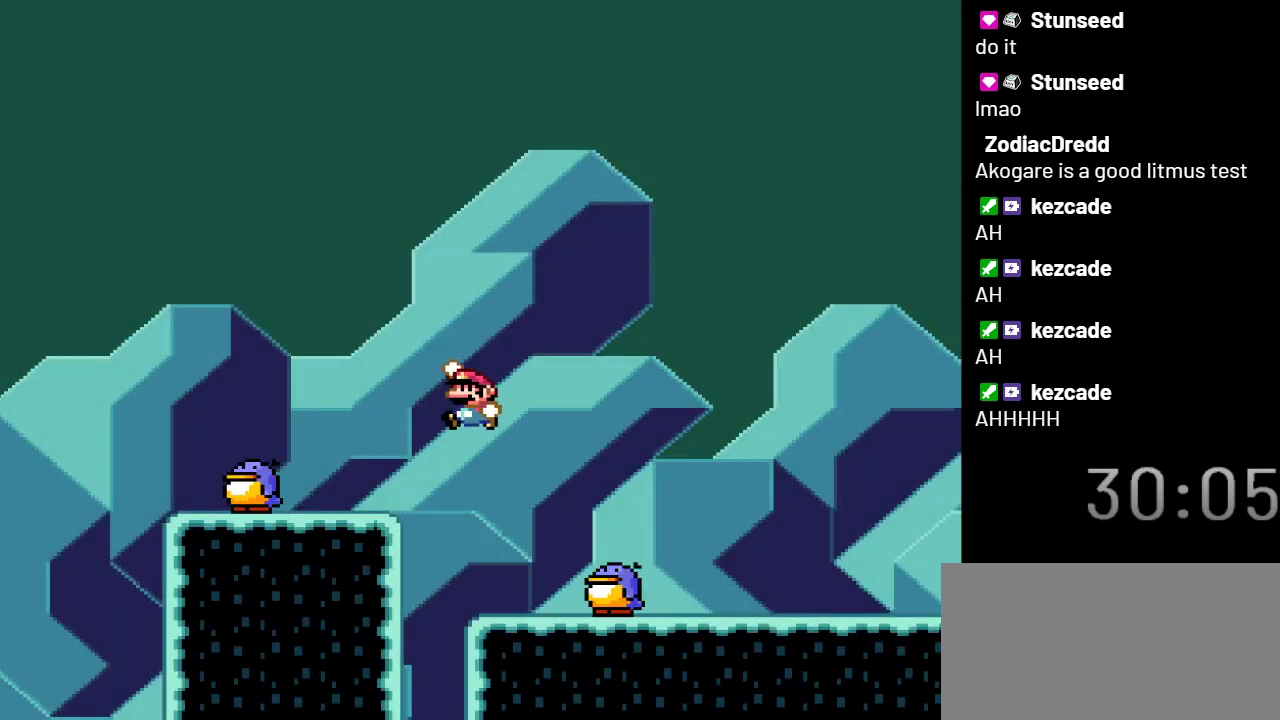
{"buttons": ["B", "Y"], "events": [[250, "DPAD_LEFT", "up"], [383, "B", "down"]]}
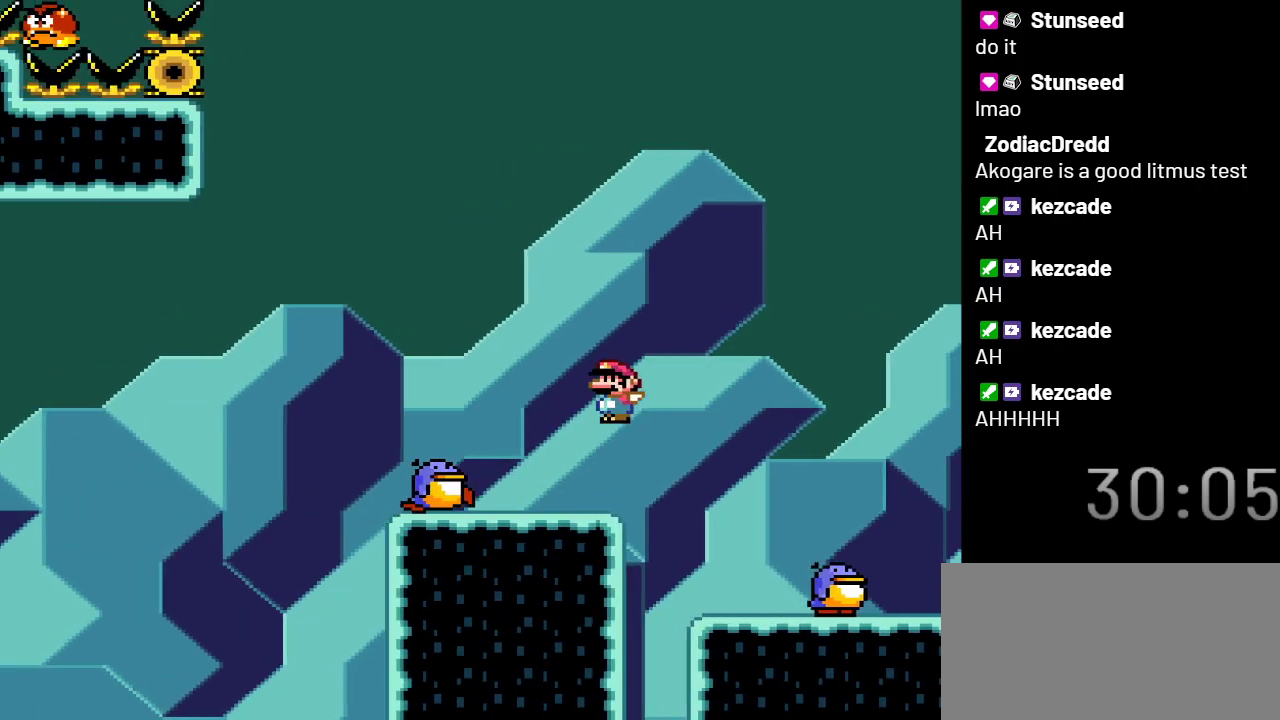
{"buttons": ["B", "Y"], "events": []}
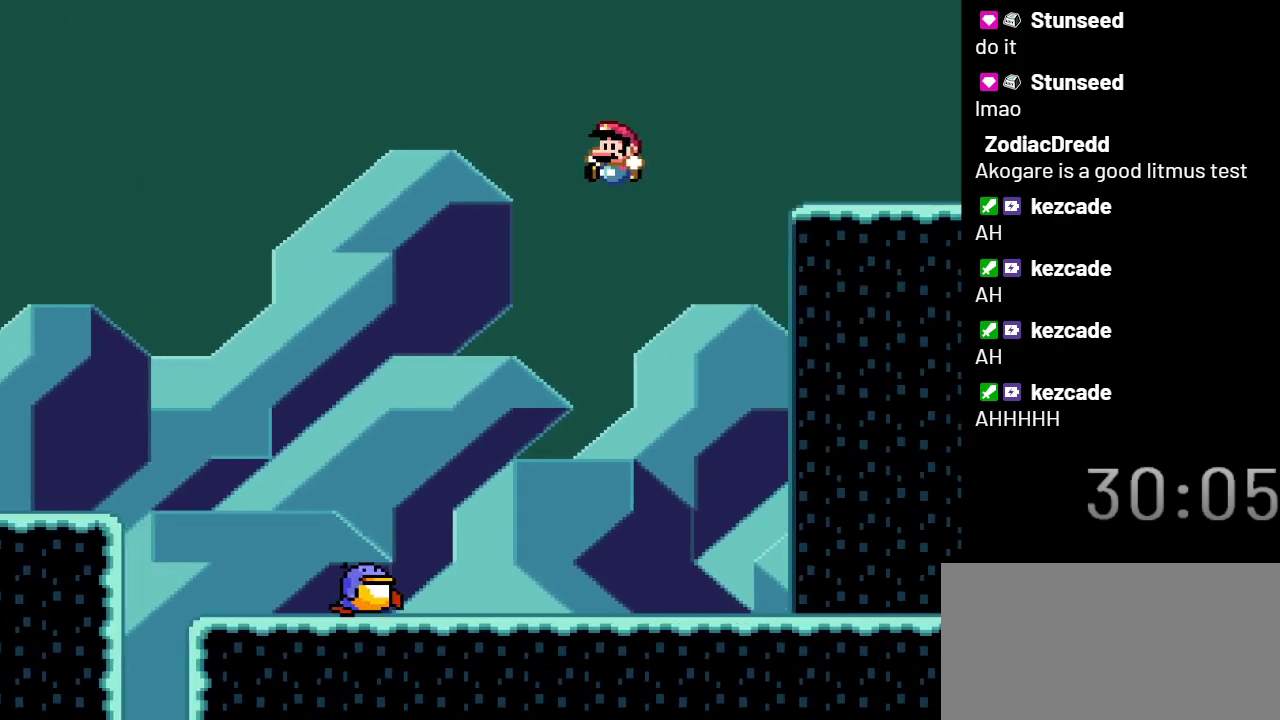
{"buttons": ["Y"], "events": [[467, "B", "up"]]}
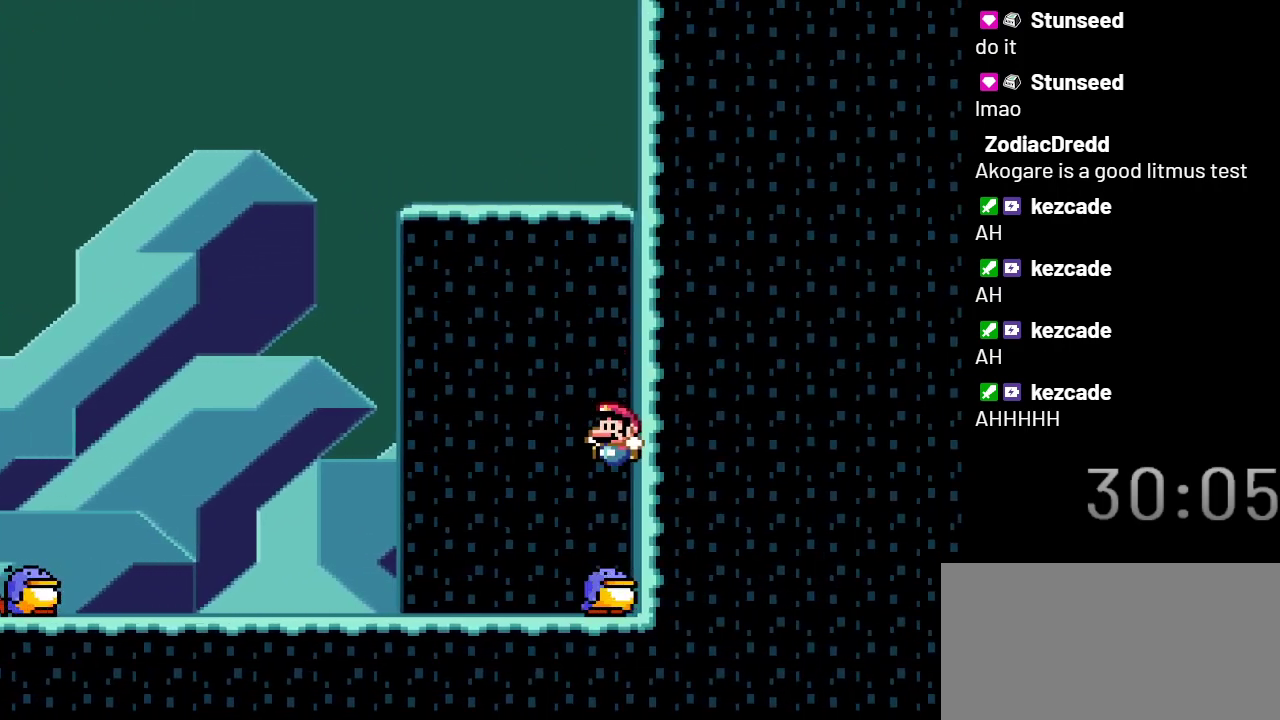
{"buttons": ["Y"], "events": [[67, "B", "down"], [450, "B", "up"]]}
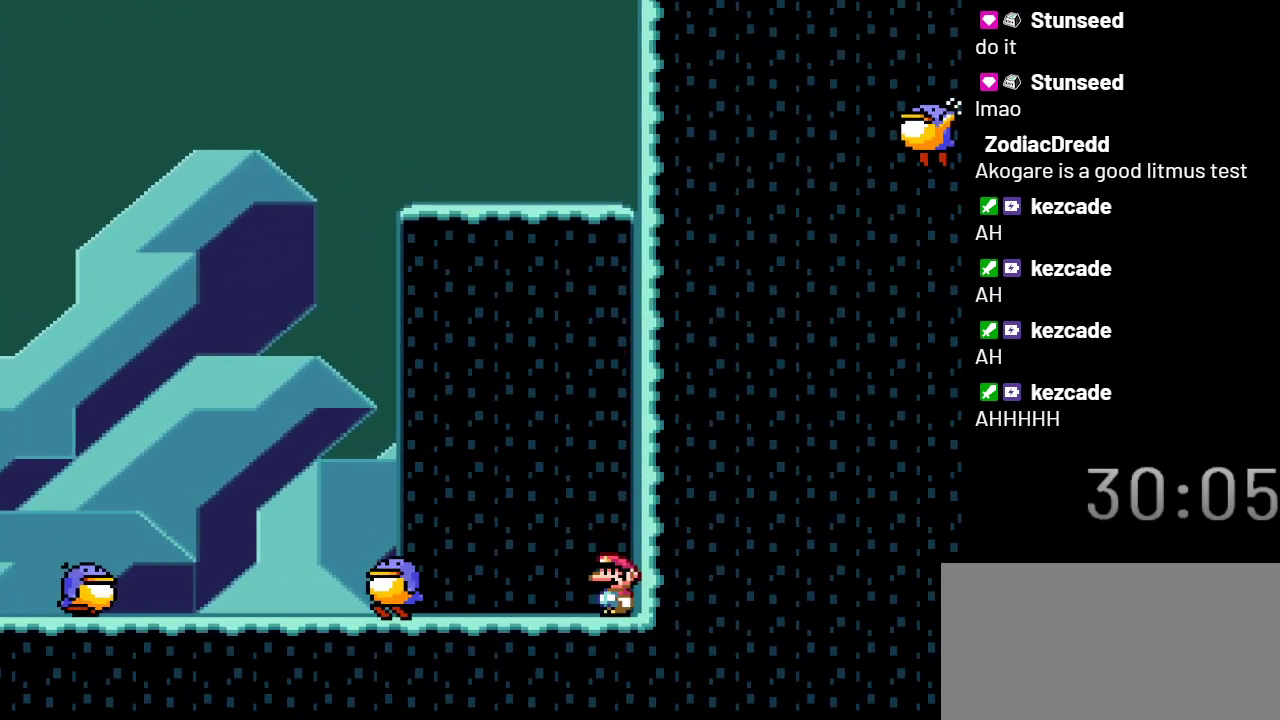
{"buttons": ["Y", "DPAD_LEFT"], "events": [[67, "DPAD_LEFT", "down"]]}
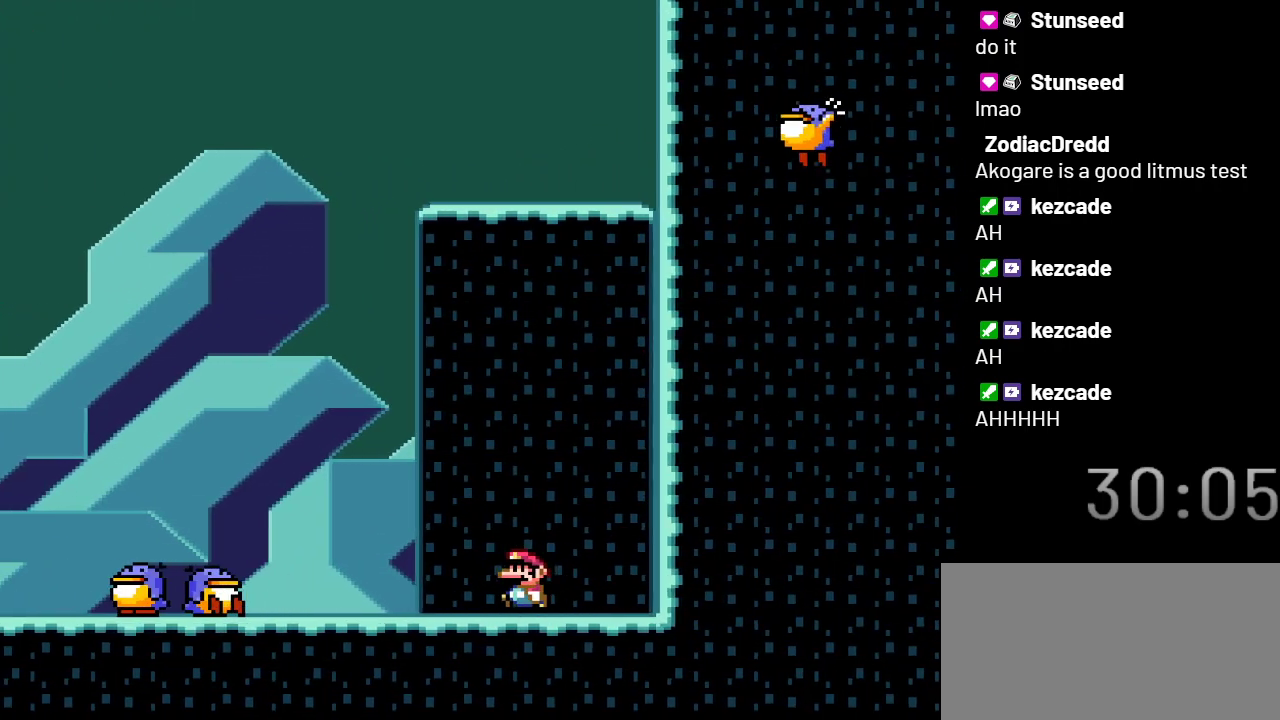
{"buttons": ["B", "Y", "DPAD_LEFT"], "events": [[67, "B", "down"]]}
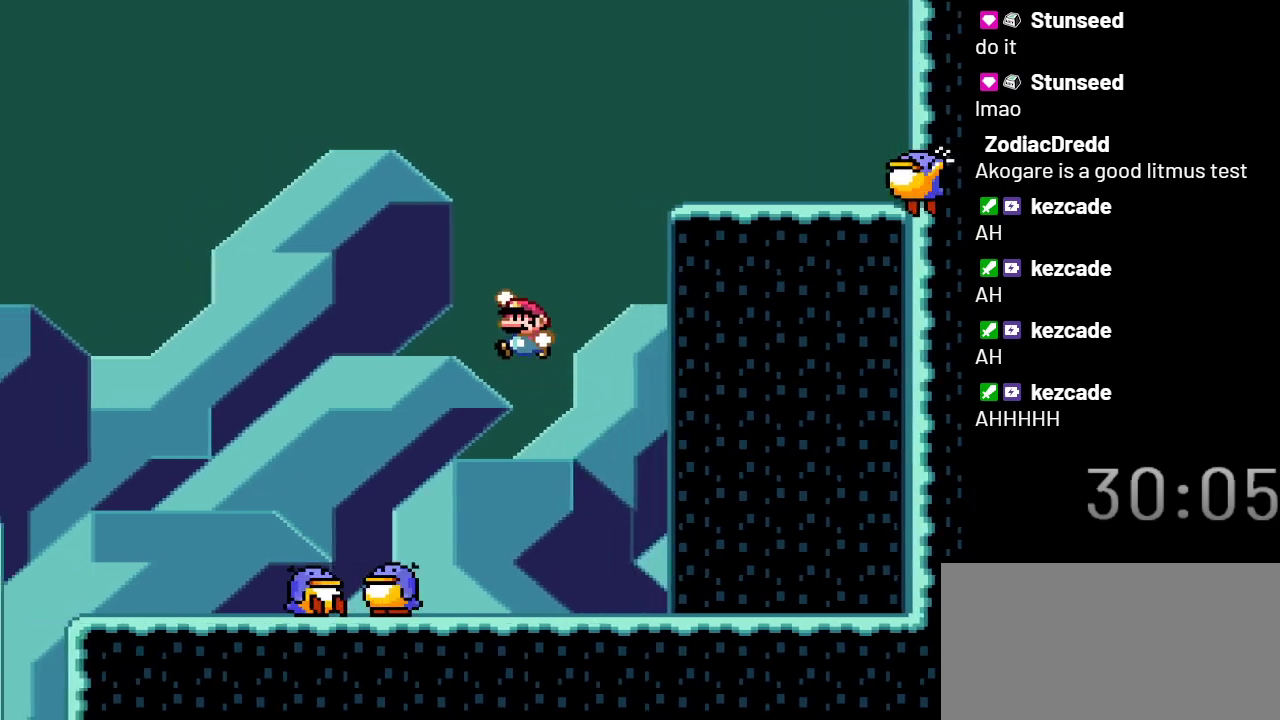
{"buttons": ["B", "Y"], "events": [[17, "DPAD_LEFT", "up"]]}
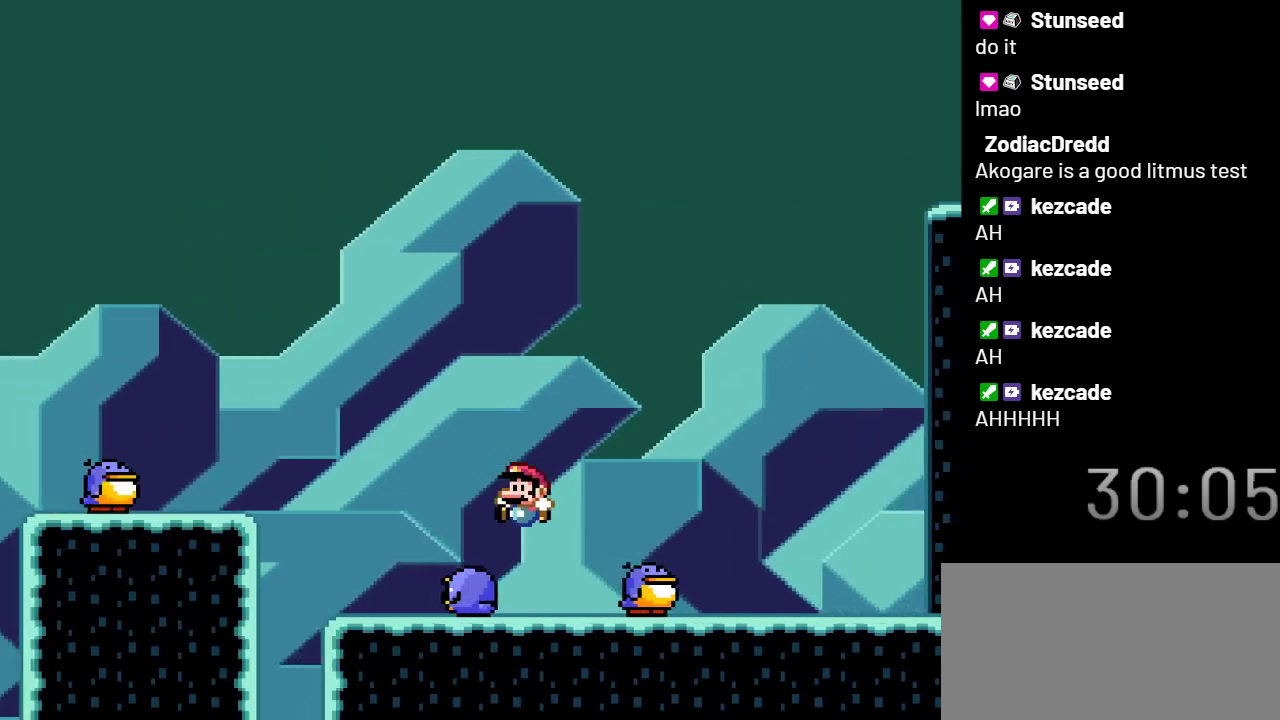
{"buttons": ["Y", "DPAD_RIGHT"], "events": [[350, "B", "up"], [383, "DPAD_RIGHT", "down"]]}
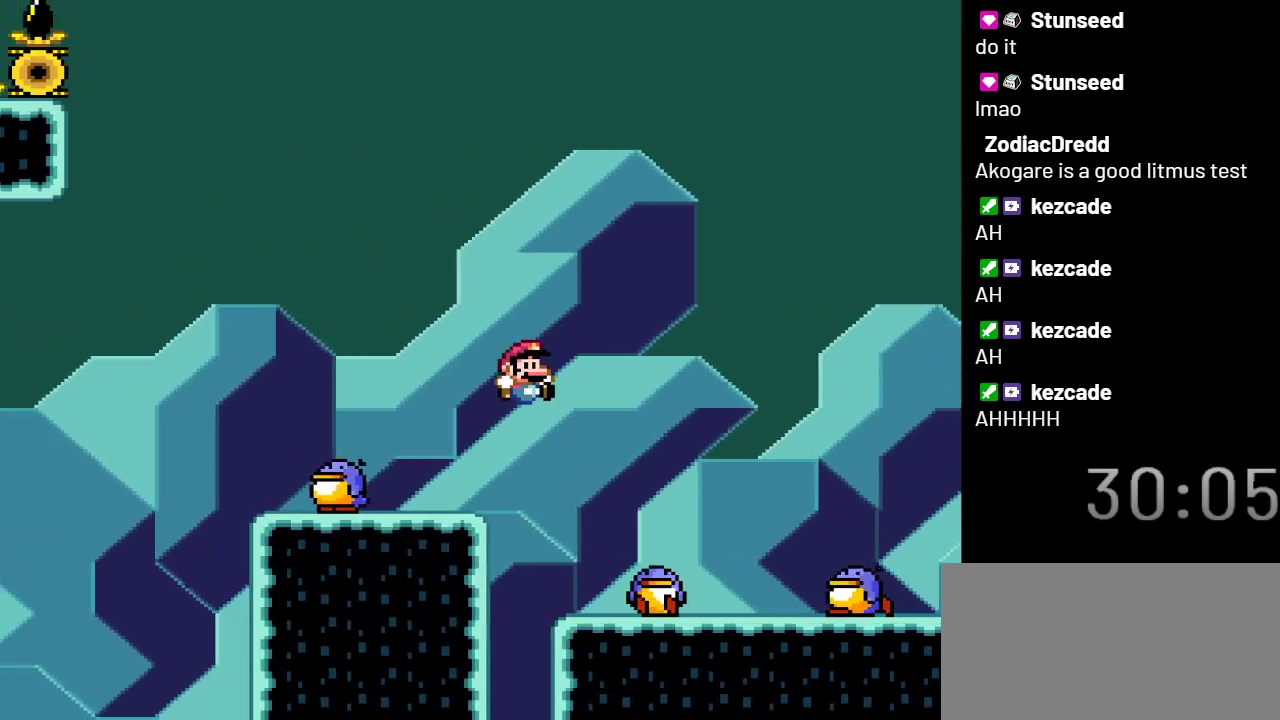
{"buttons": ["Y", "DPAD_LEFT"], "events": [[167, "DPAD_RIGHT", "up"], [250, "DPAD_LEFT", "down"]]}
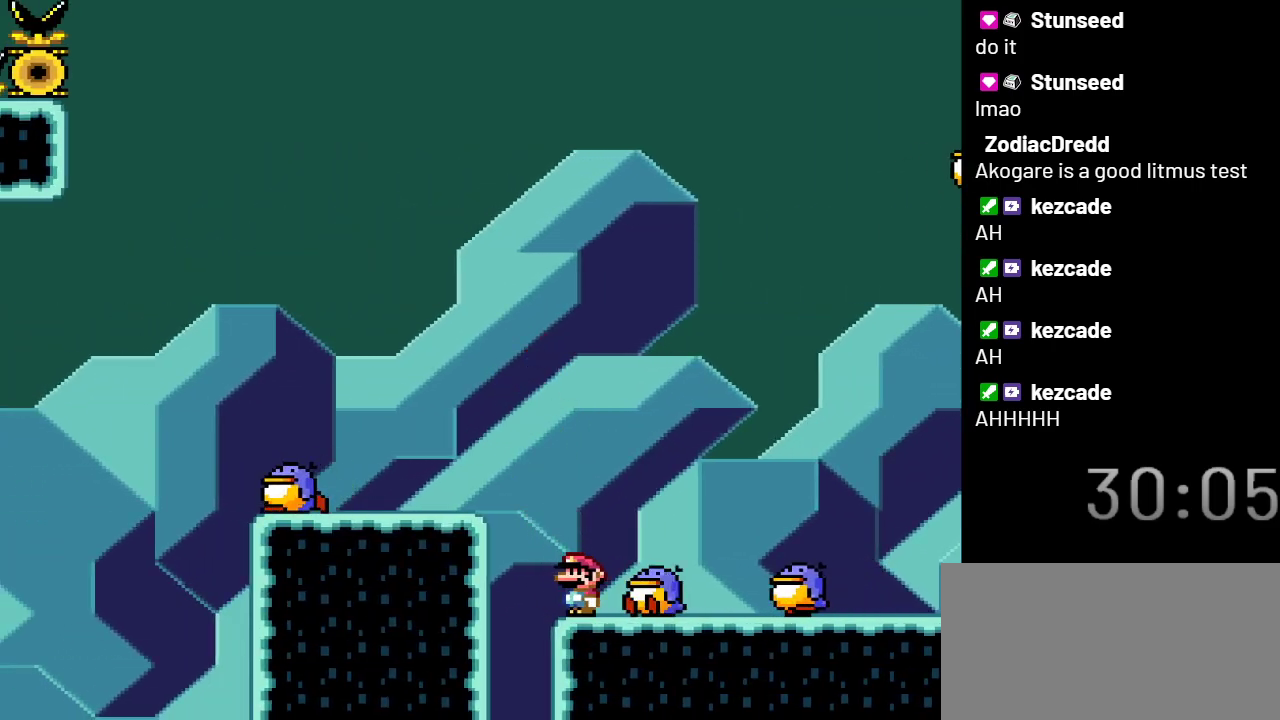
{"buttons": ["Y"], "events": [[300, "DPAD_LEFT", "up"]]}
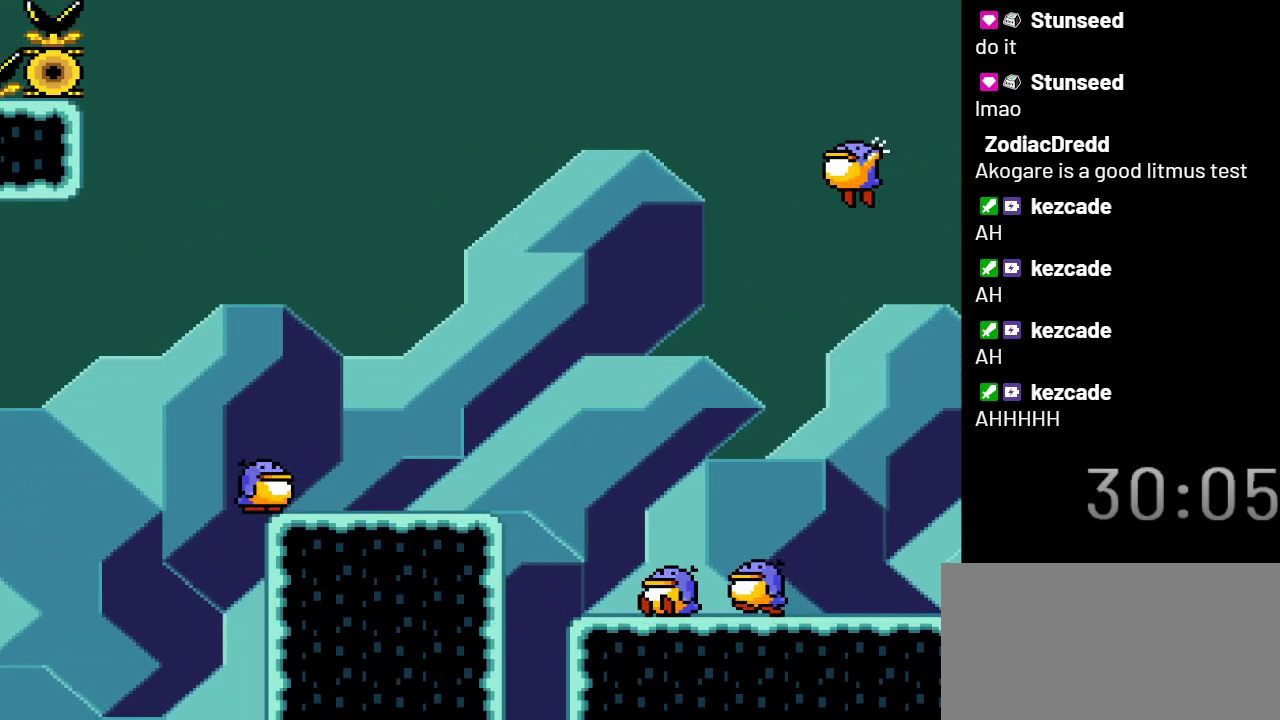
{"buttons": ["Y"], "events": []}
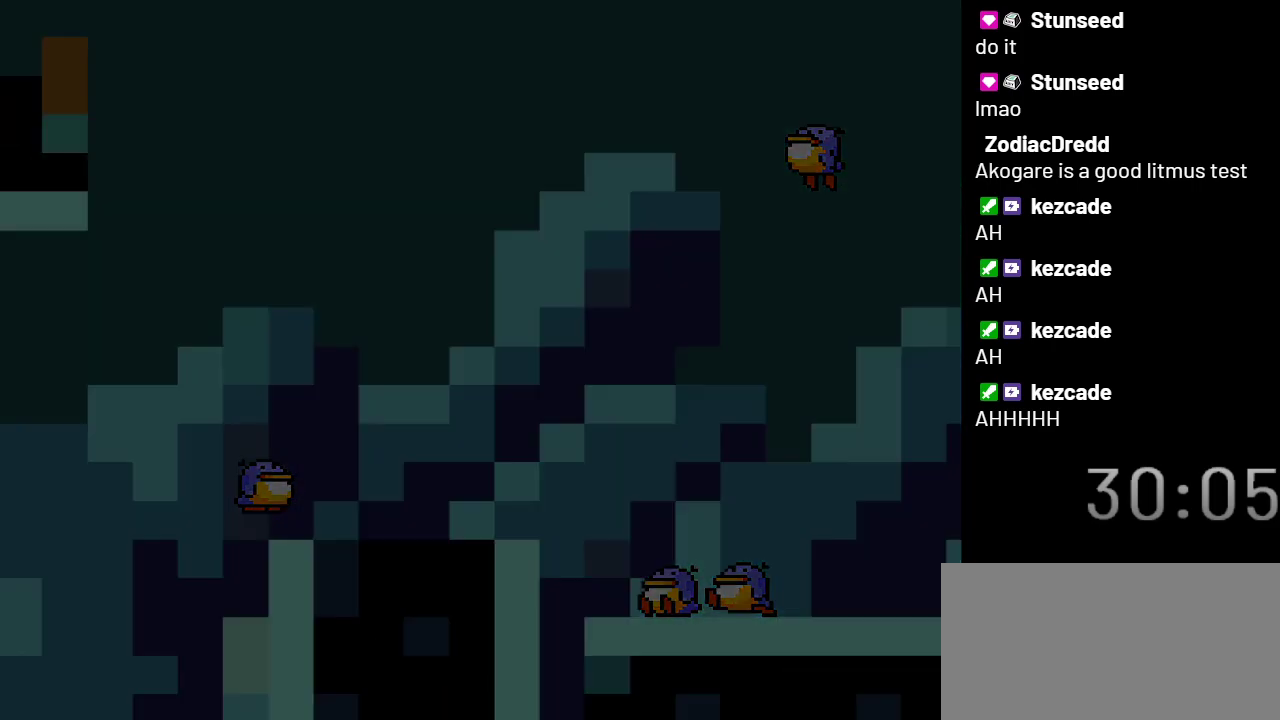
{"buttons": ["Y"], "events": []}
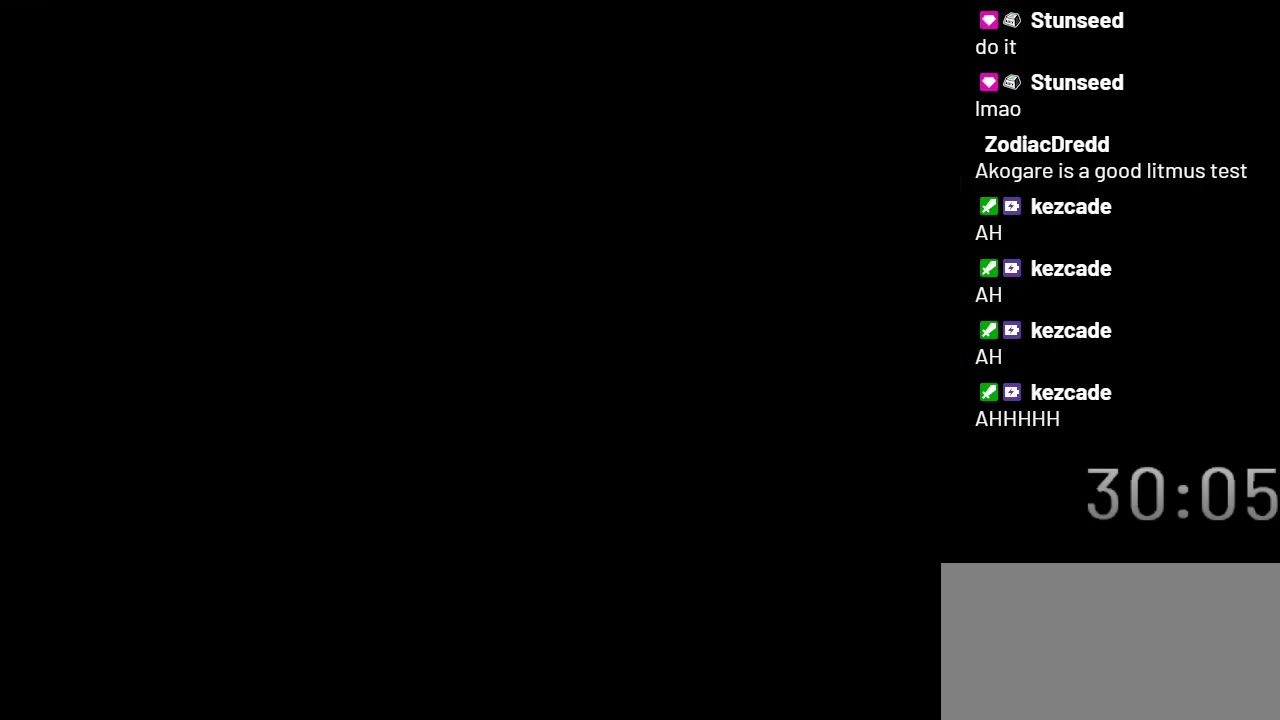
{"buttons": ["Y"], "events": []}
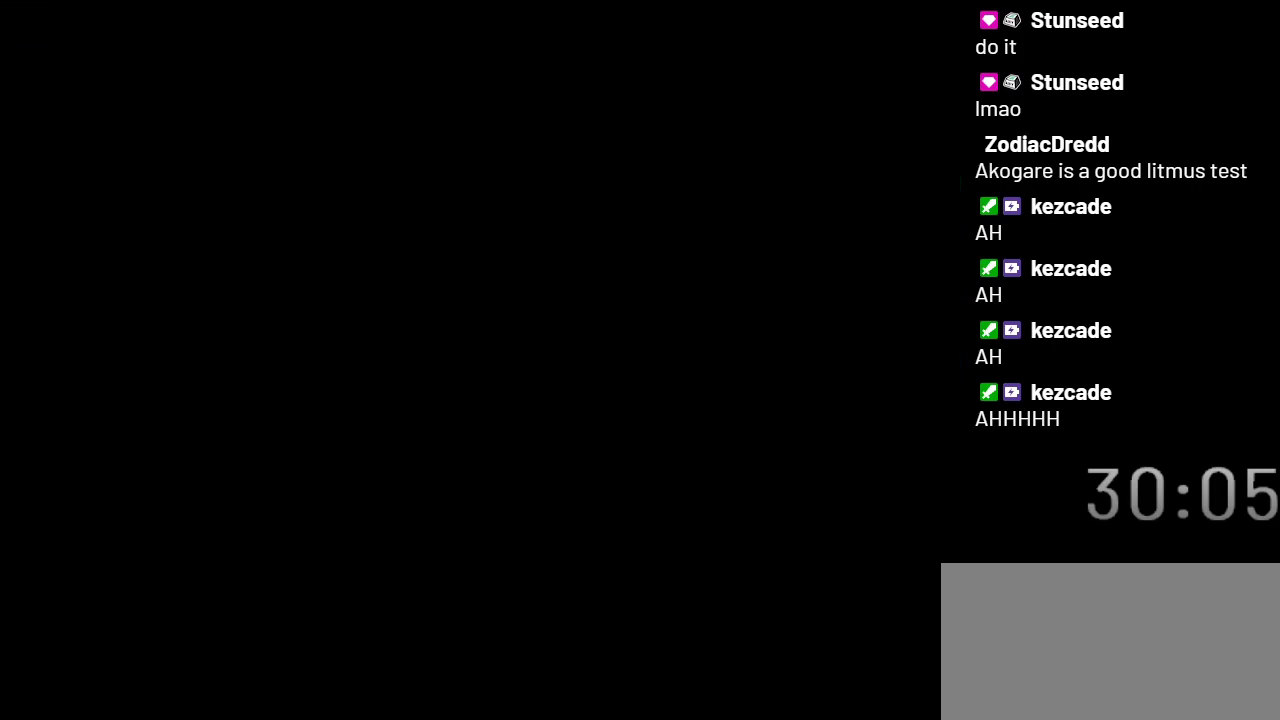
{"buttons": ["Y"], "events": []}
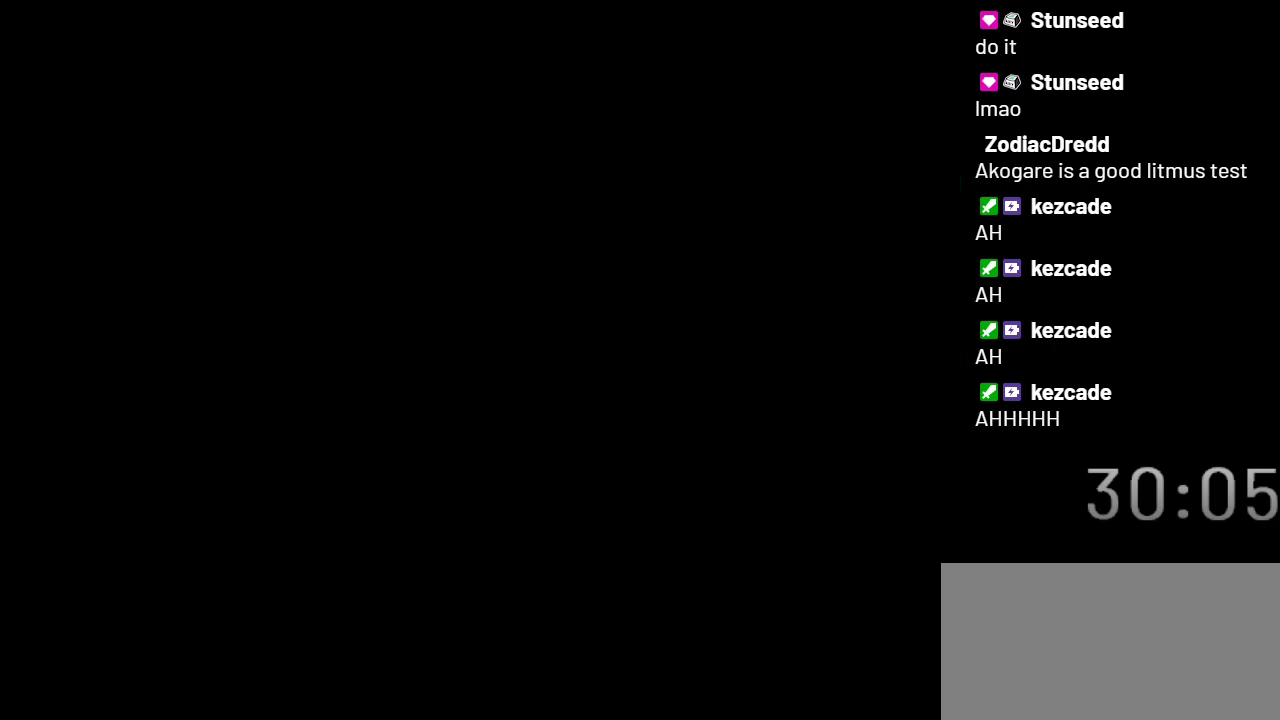
{"buttons": ["Y"], "events": []}
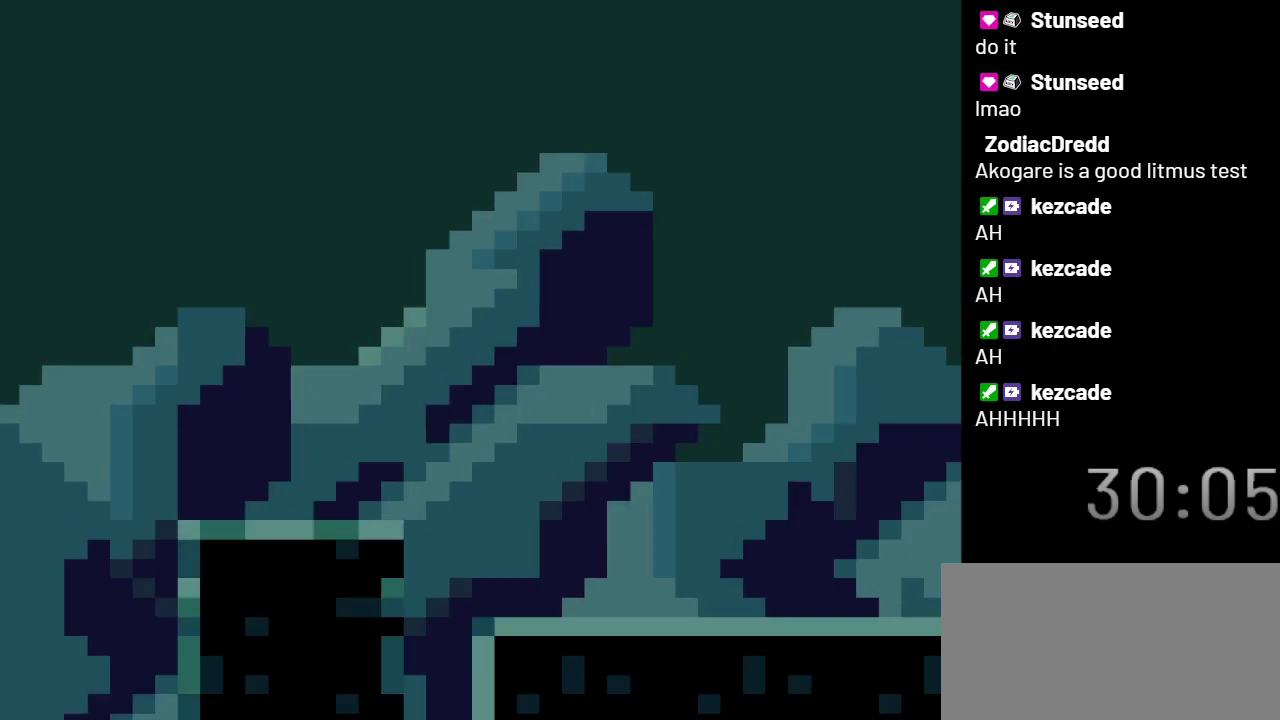
{"buttons": ["B", "Y", "DPAD_LEFT"], "events": [[383, "B", "down"], [417, "DPAD_LEFT", "down"]]}
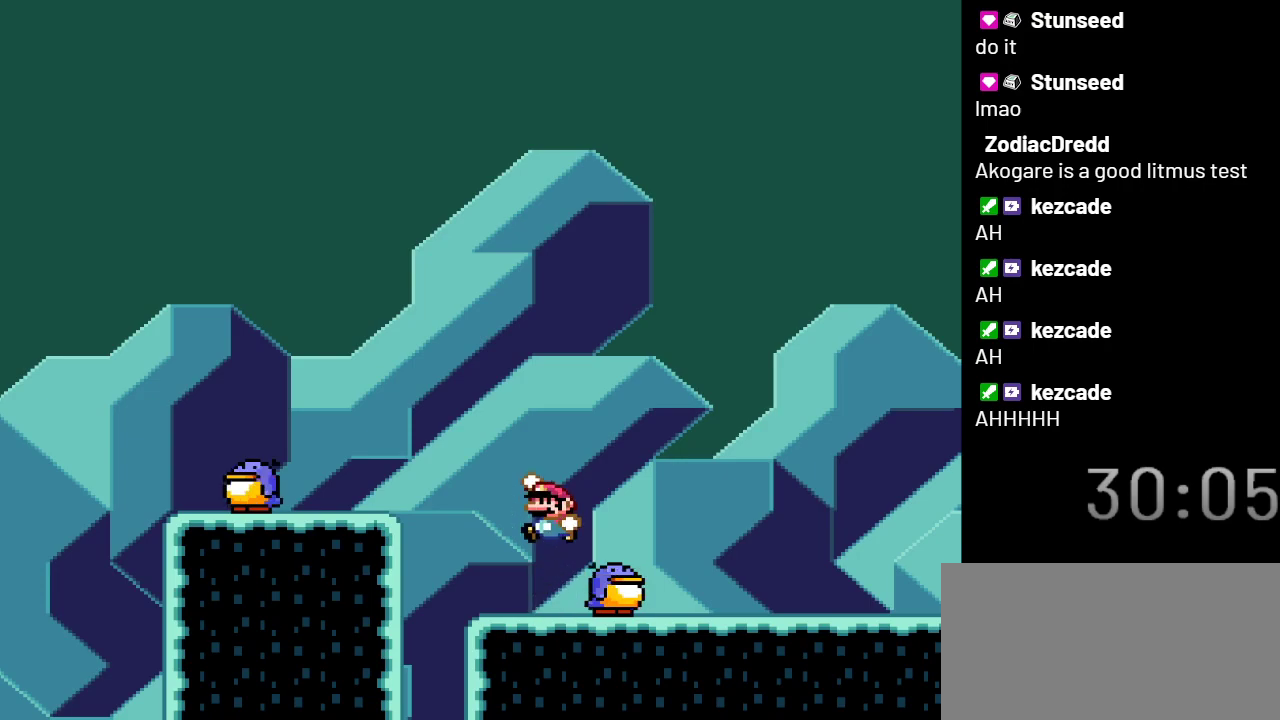
{"buttons": ["Y"], "events": [[167, "B", "up"], [483, "DPAD_LEFT", "up"]]}
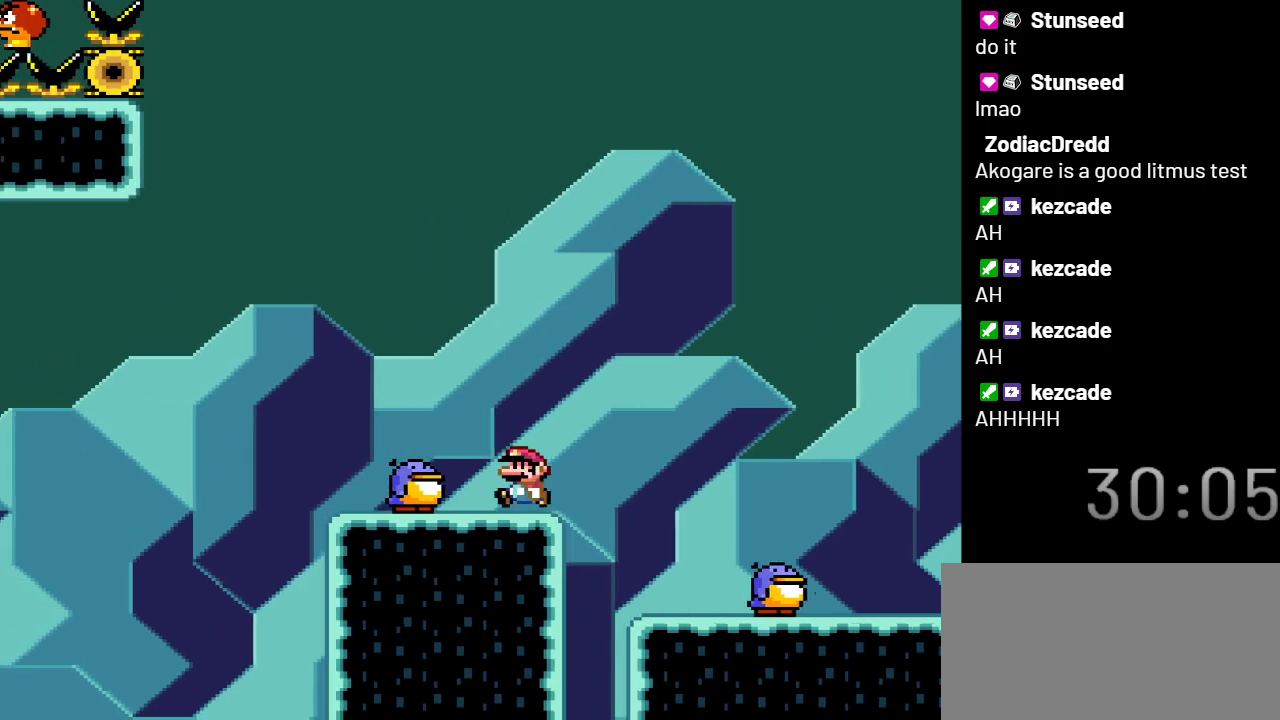
{"buttons": ["B", "Y"], "events": [[167, "B", "down"]]}
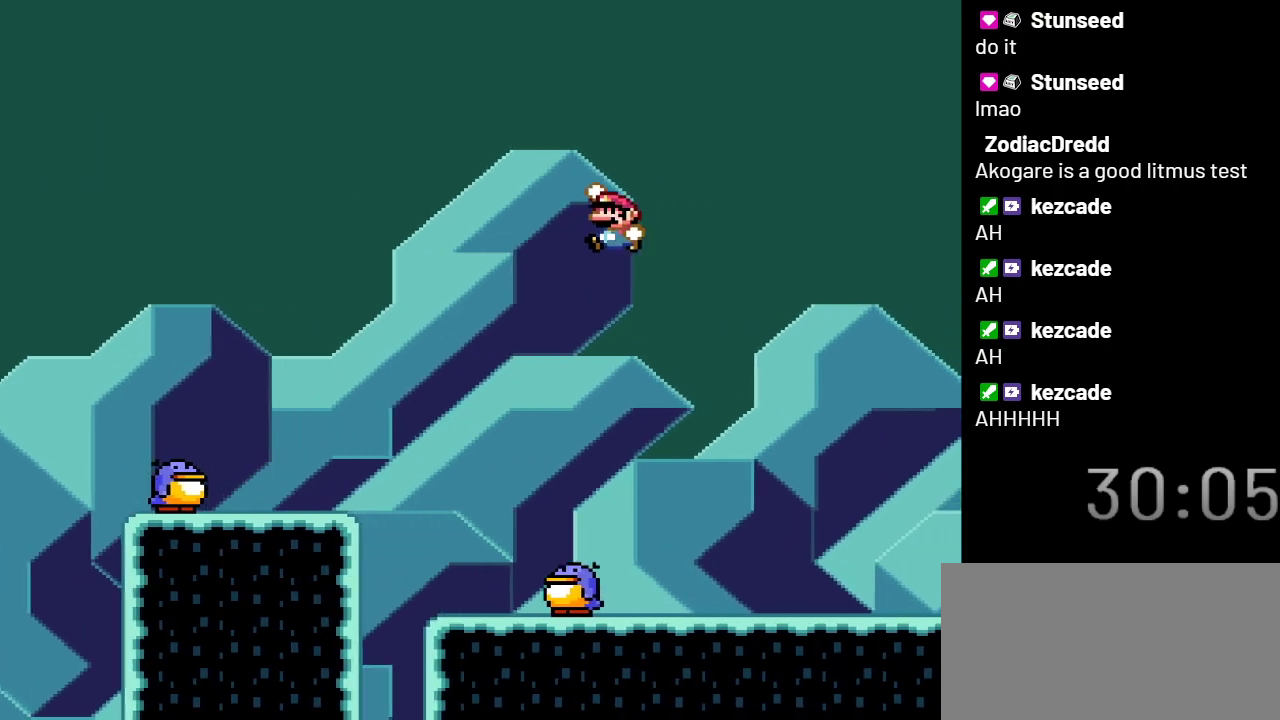
{"buttons": ["B", "Y"], "events": []}
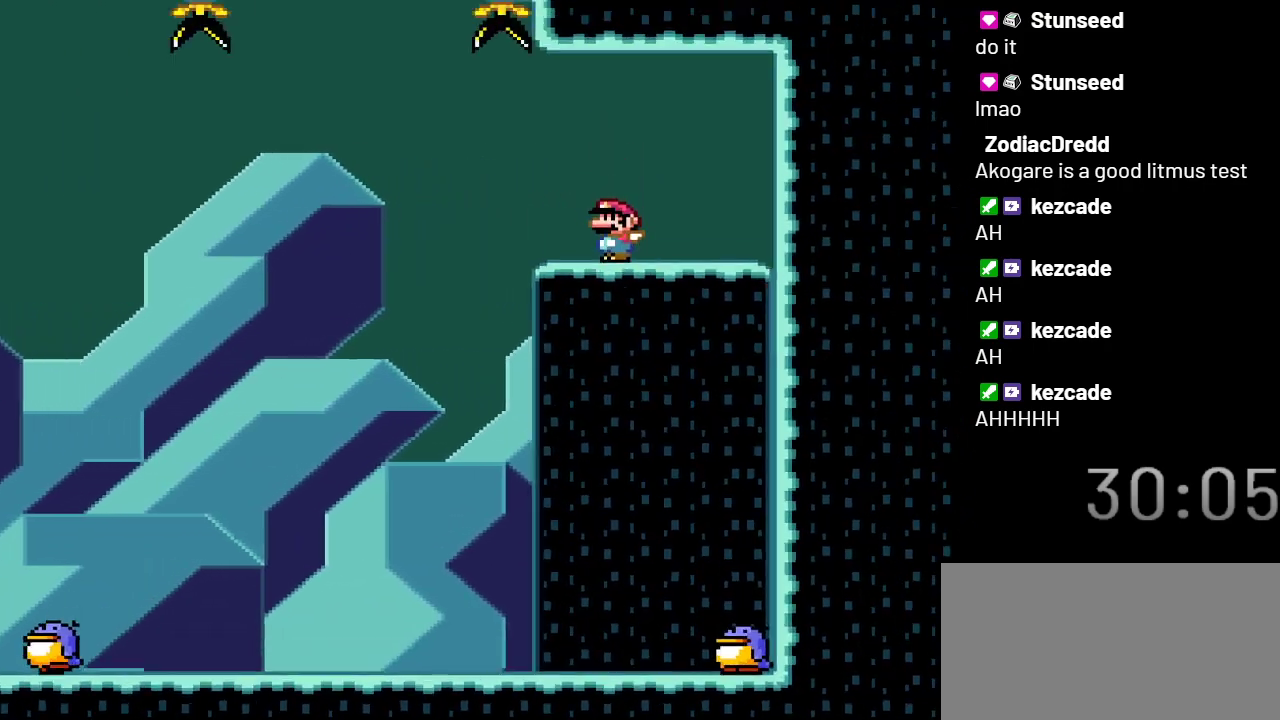
{"buttons": ["Y"], "events": [[200, "B", "up"]]}
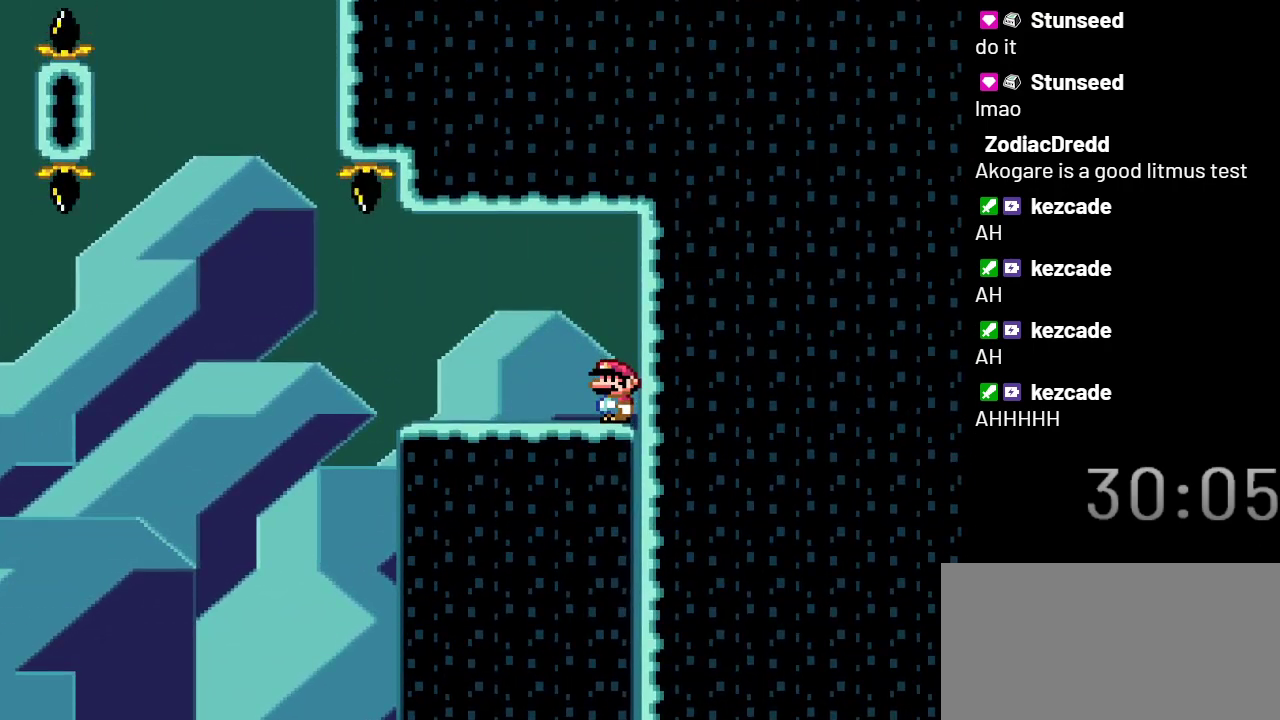
{"buttons": ["Y"], "events": [[117, "DPAD_LEFT", "down"], [217, "DPAD_LEFT", "up"]]}
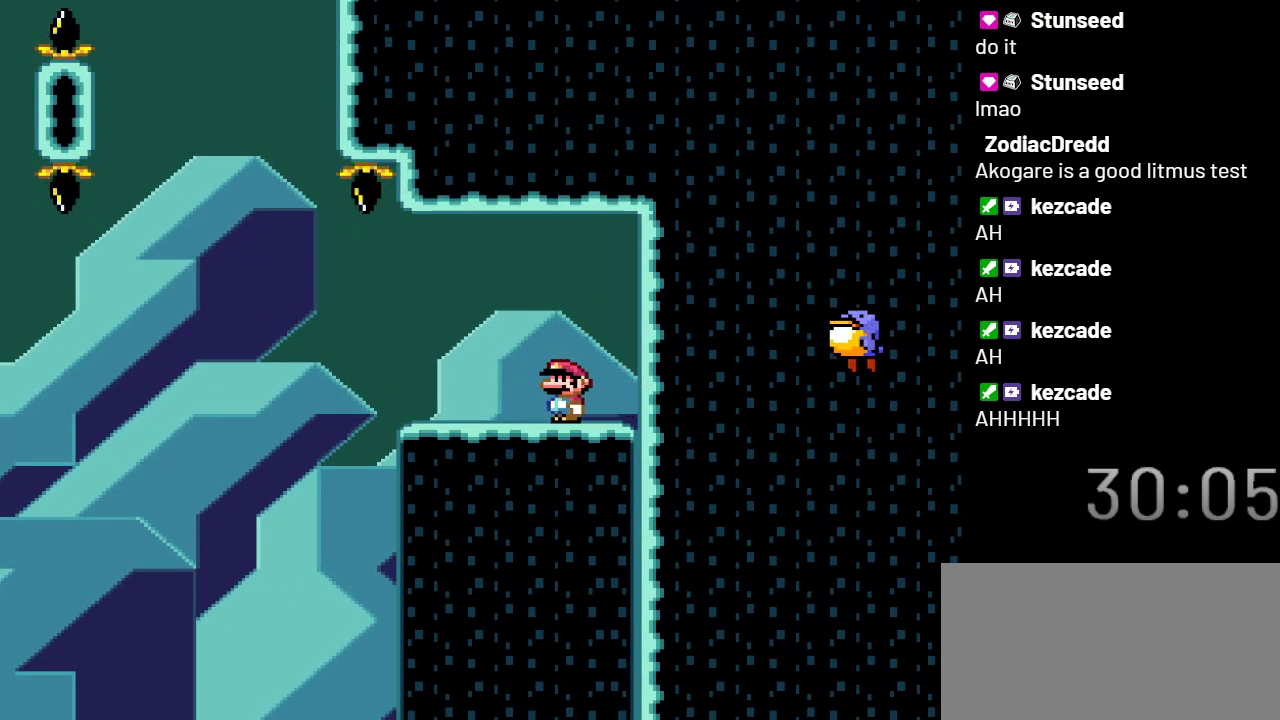
{"buttons": ["Y", "DPAD_RIGHT"], "events": [[400, "DPAD_RIGHT", "down"]]}
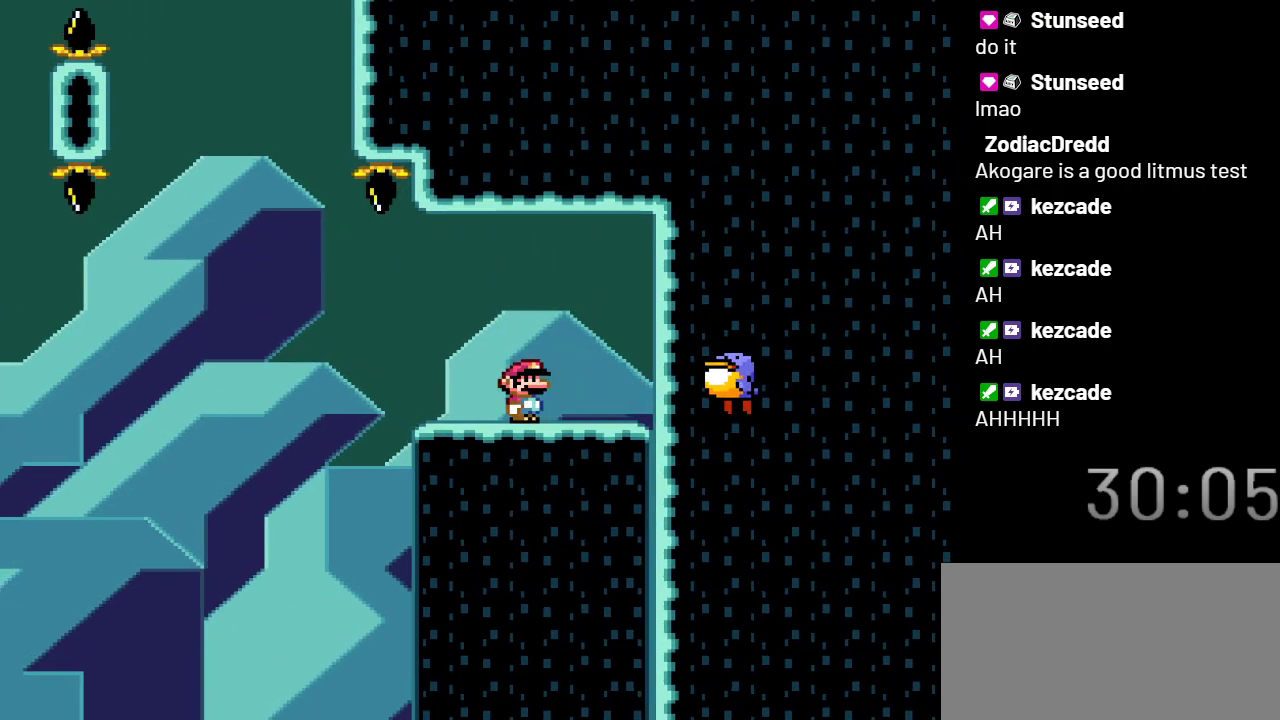
{"buttons": ["Y"], "events": [[83, "DPAD_RIGHT", "up"]]}
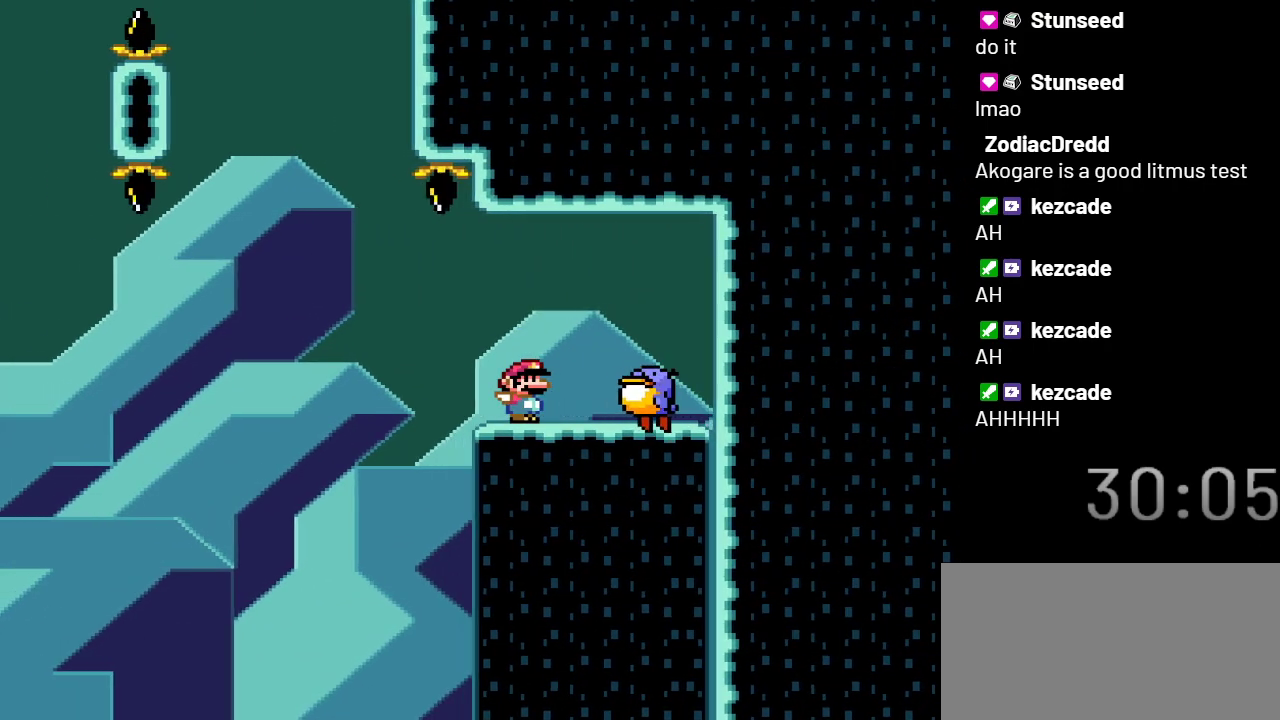
{"buttons": ["B", "Y"], "events": [[133, "B", "down"]]}
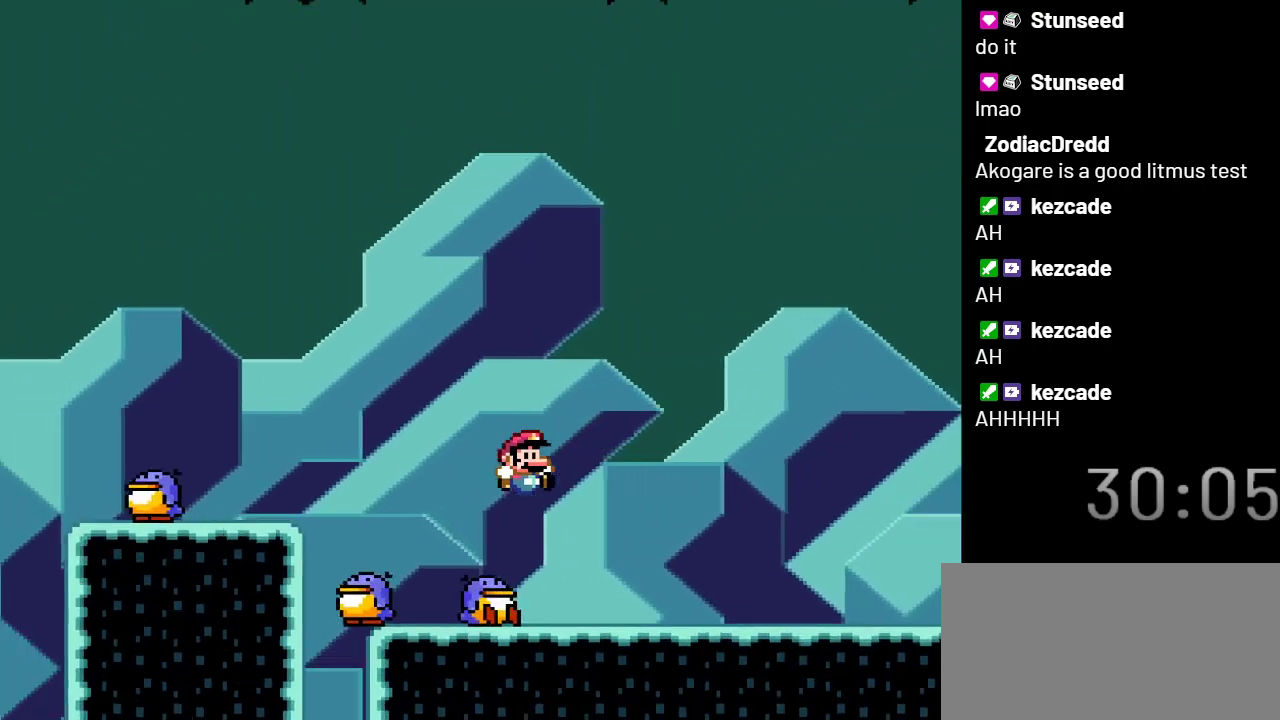
{"buttons": ["B", "Y"], "events": []}
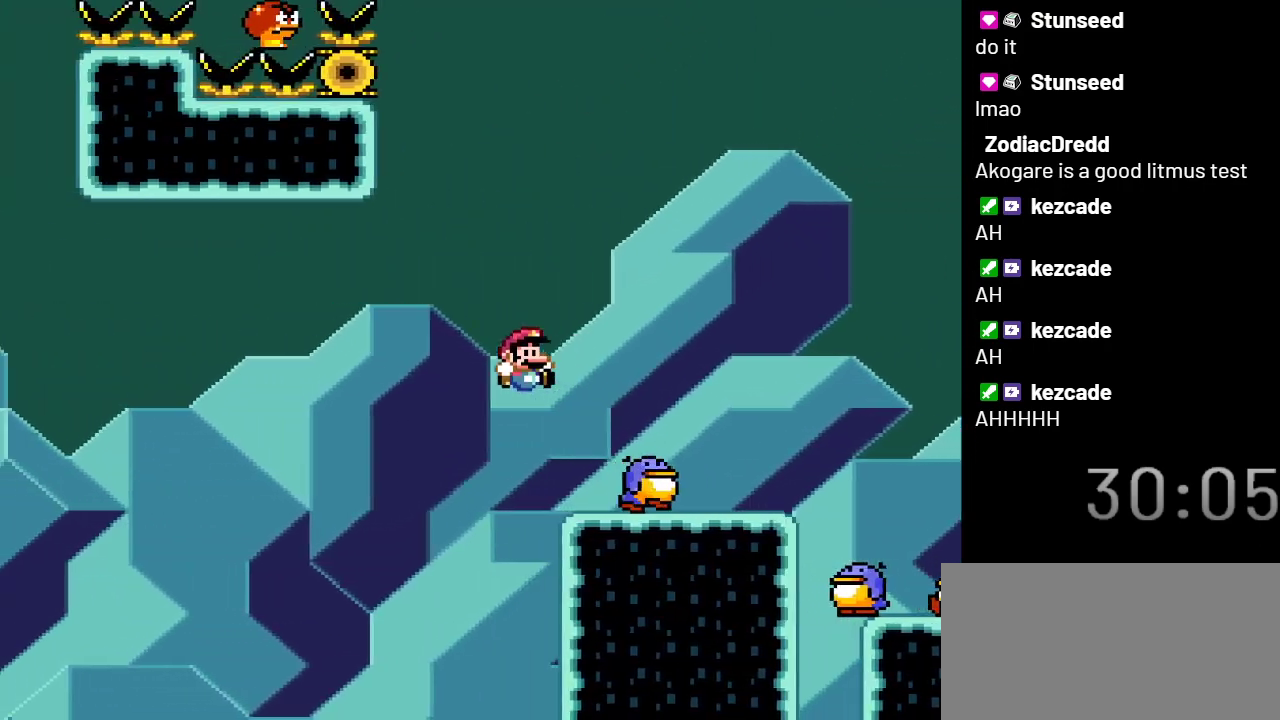
{"buttons": ["B", "Y"], "events": []}